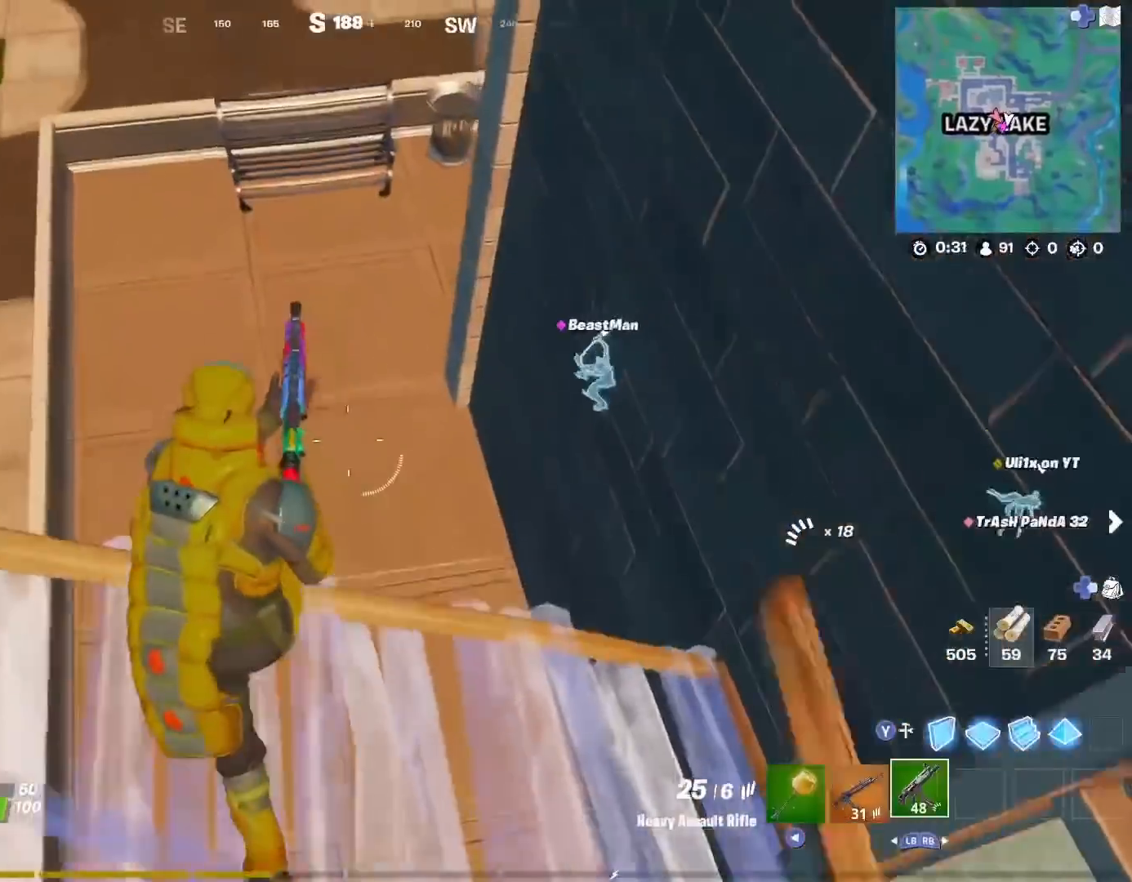
Gameplay with a controller (PlayStation layout); each line is a JSON object with the inputs held at the frame after it. "events" lists button and stick changes between this image and that frame as [ms after this image, input, new state], when the widget could be followed in between.
{"buttons": [], "left_stick": "up-right", "right_stick": "up-right", "events": [[16, "right_stick", "right"], [100, "R1", "up"], [183, "left_stick", "up-left"], [350, "left_stick", "up-right"], [450, "right_stick", "up-right"]]}
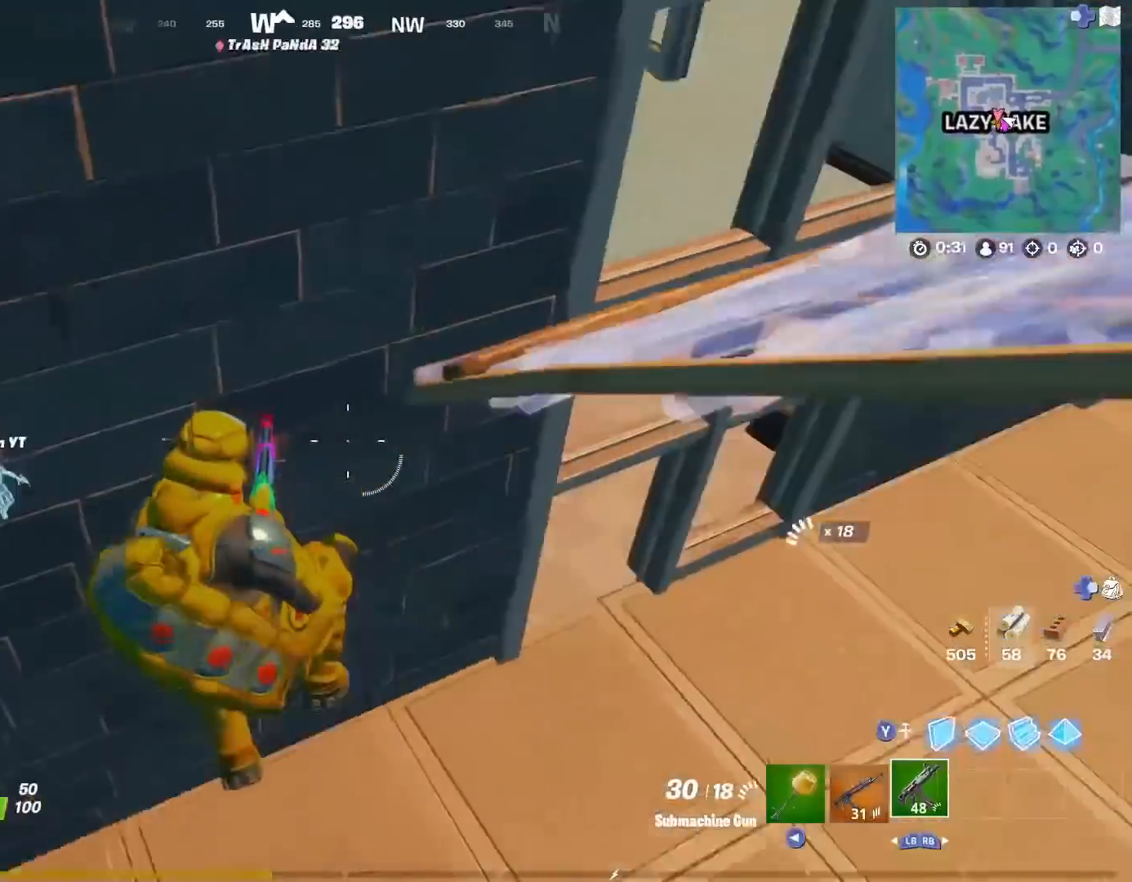
{"buttons": [], "left_stick": "up-right", "right_stick": "center", "events": [[317, "right_stick", "center"]]}
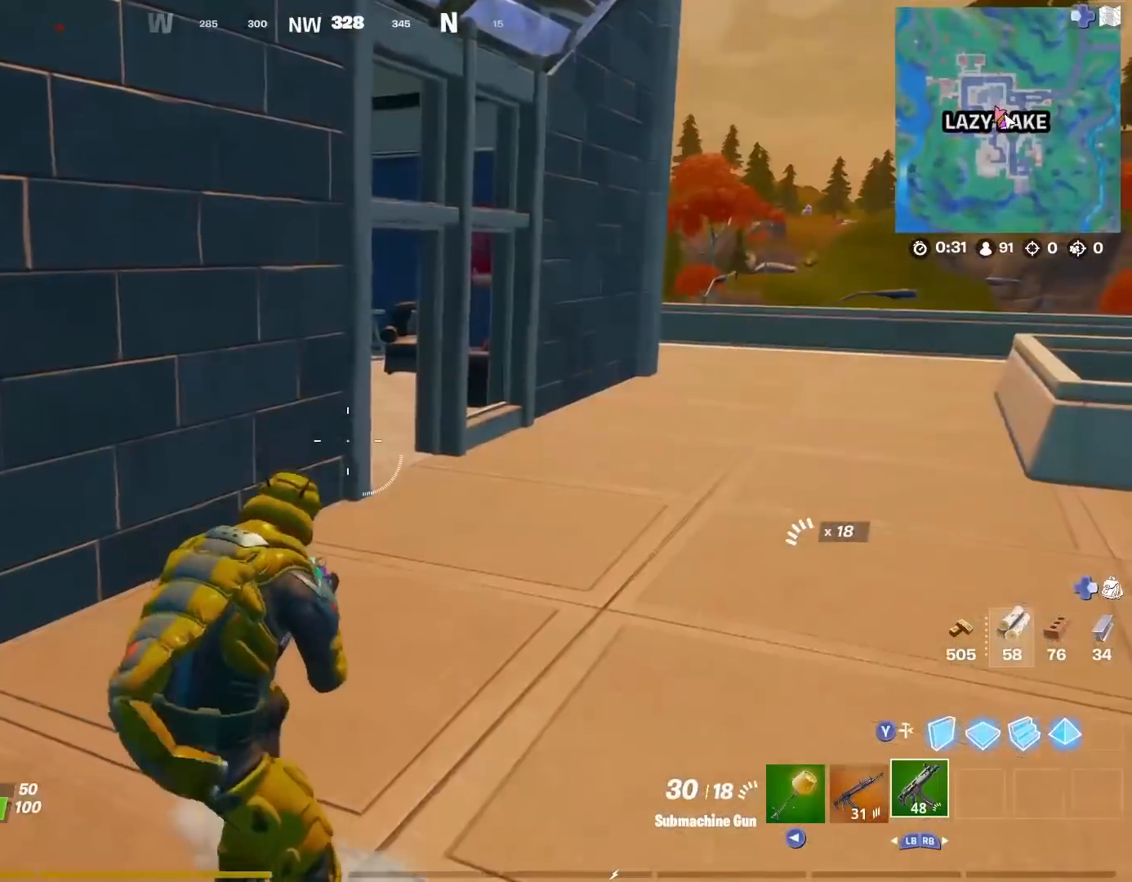
{"buttons": [], "left_stick": "up-right", "right_stick": "center", "events": []}
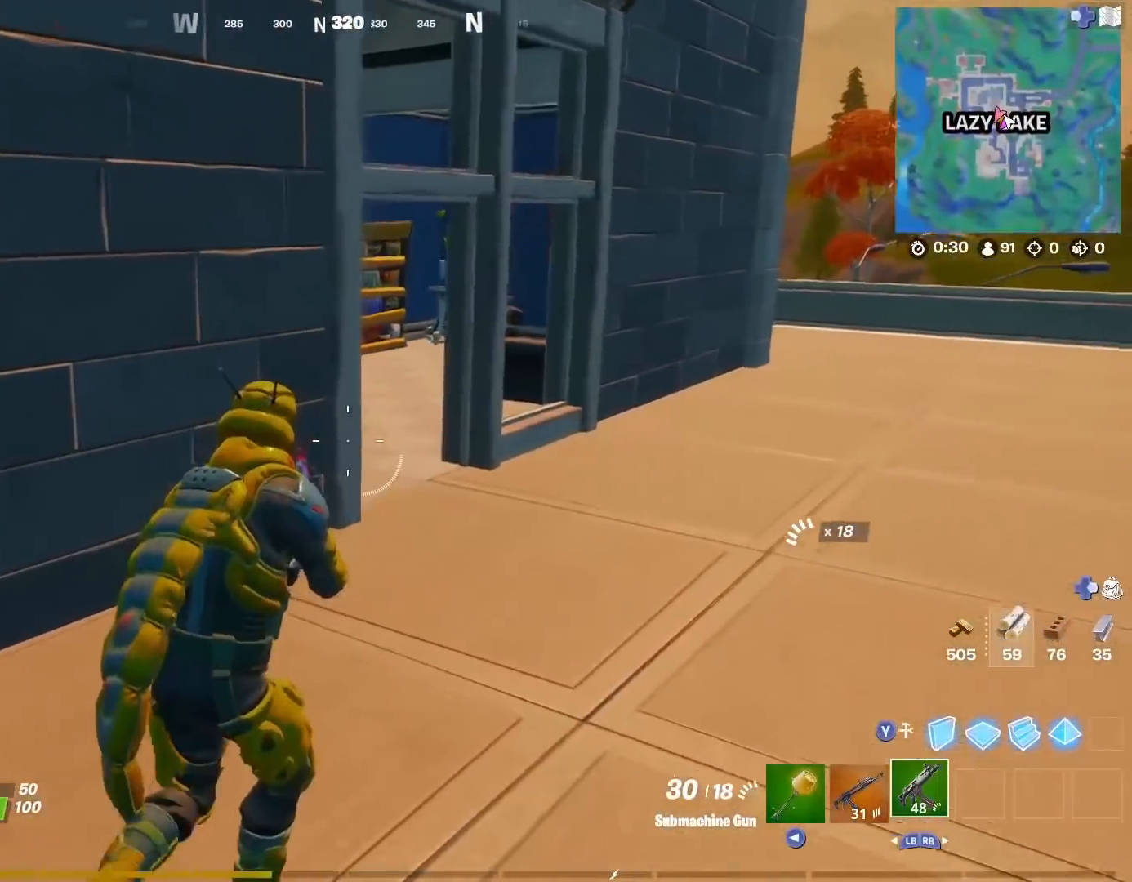
{"buttons": [], "left_stick": "up-right", "right_stick": "center", "events": []}
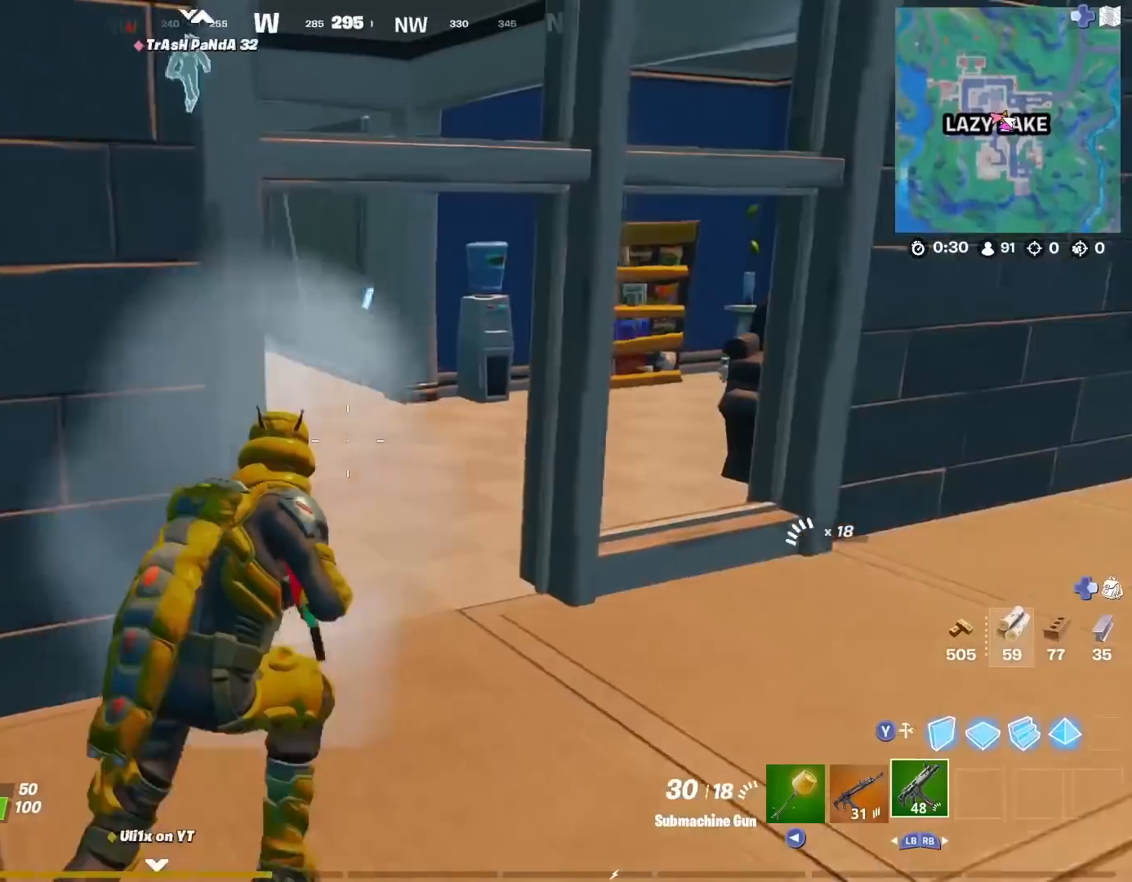
{"buttons": [], "left_stick": "up-right", "right_stick": "left", "events": [[83, "right_stick", "left"]]}
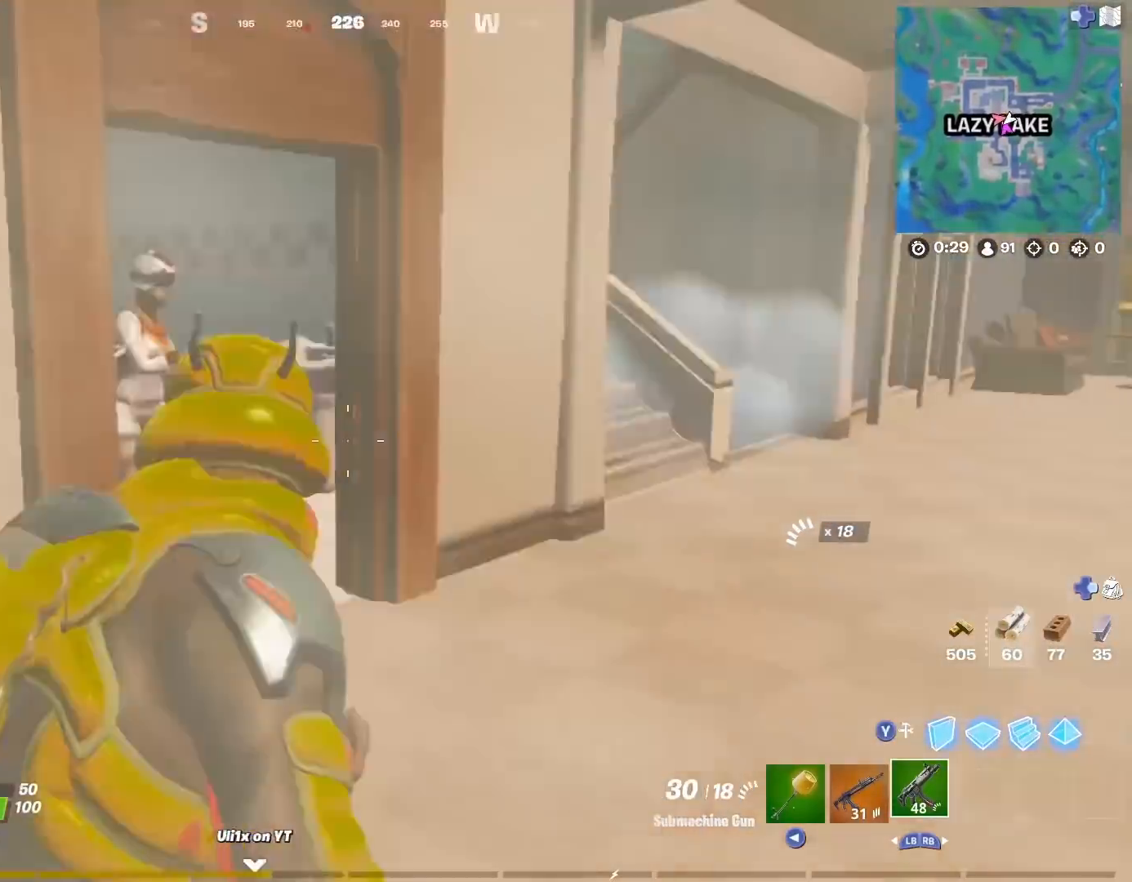
{"buttons": ["R2"], "left_stick": "down", "right_stick": "right", "events": [[350, "R2", "down"], [367, "right_stick", "up"], [433, "left_stick", "down"], [433, "right_stick", "right"]]}
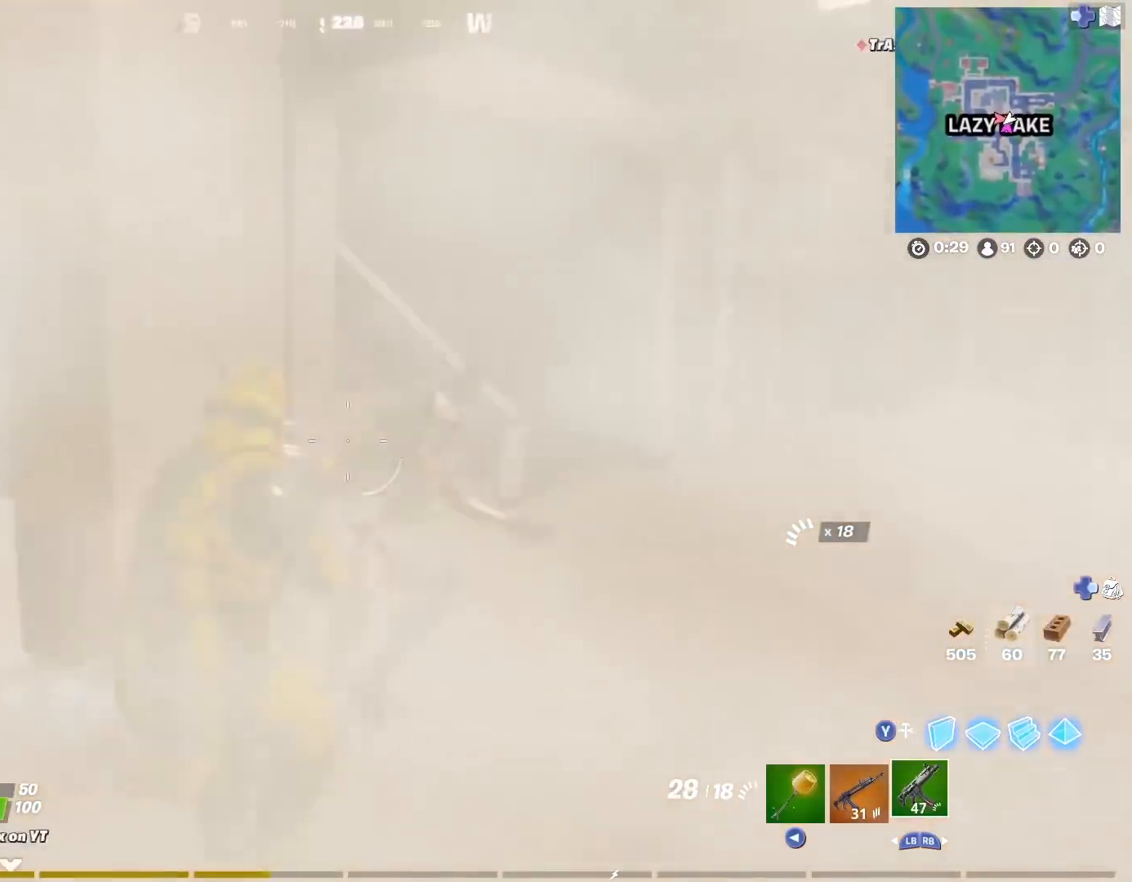
{"buttons": ["L2", "R2"], "left_stick": "up", "right_stick": "center", "events": [[167, "right_stick", "center"], [200, "left_stick", "up"], [300, "L2", "down"]]}
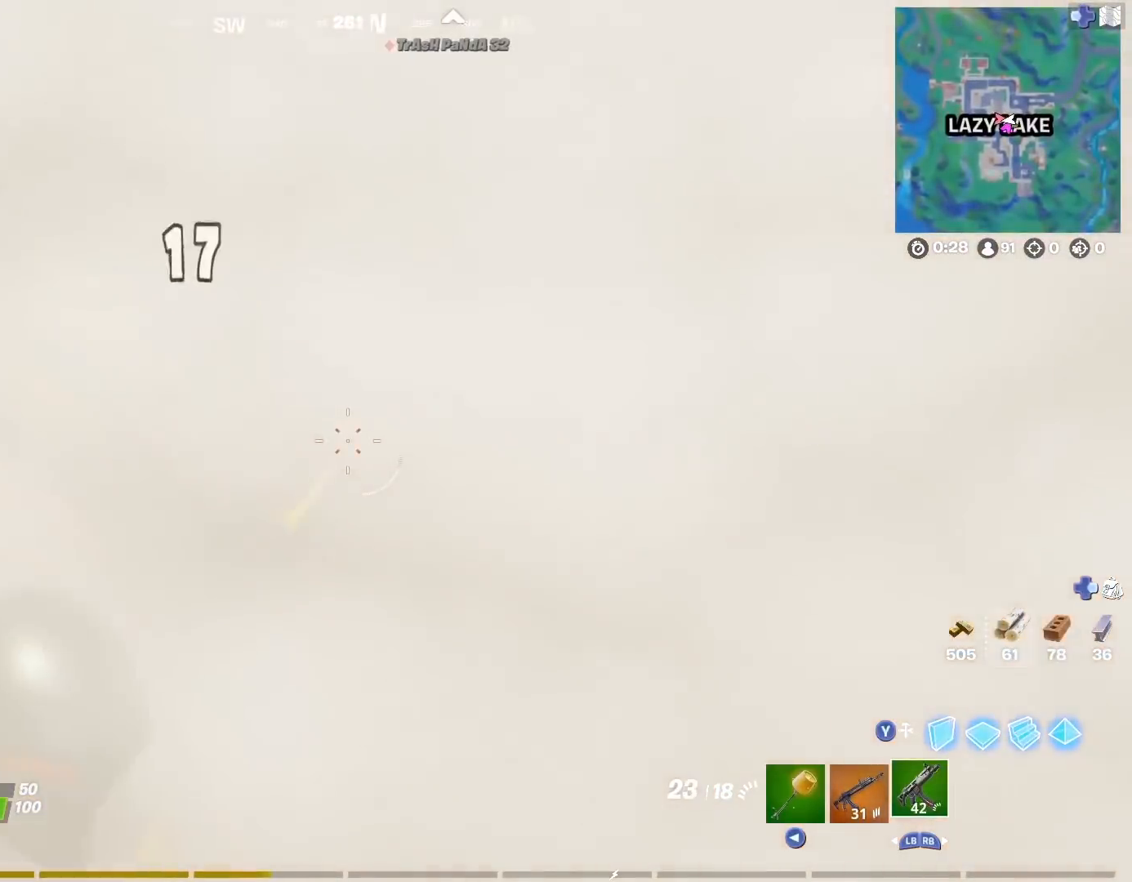
{"buttons": ["R2"], "left_stick": "up", "right_stick": "down-right"}